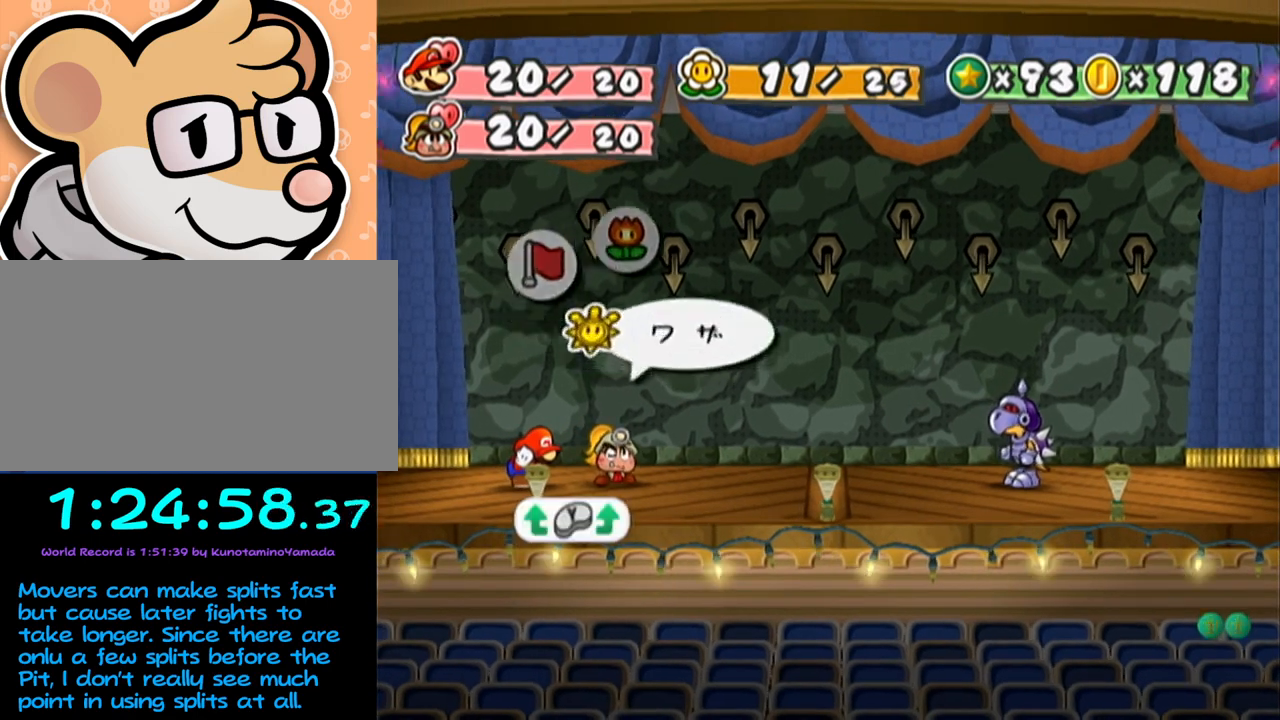
Gameplay with a controller (Nintendo layout); each line is a JSON object with the inputs held at the frame after it. "events" lists button and stick changes between this image and that frame as [ms after this image, input, new state], when the widget could be followed in between. Not read: L3 R3 right_stick.
{"buttons": [], "left_stick": "center", "events": [[217, "left_stick", "left"], [333, "left_stick", "center"], [467, "A", "down"], [483, "A", "up"]]}
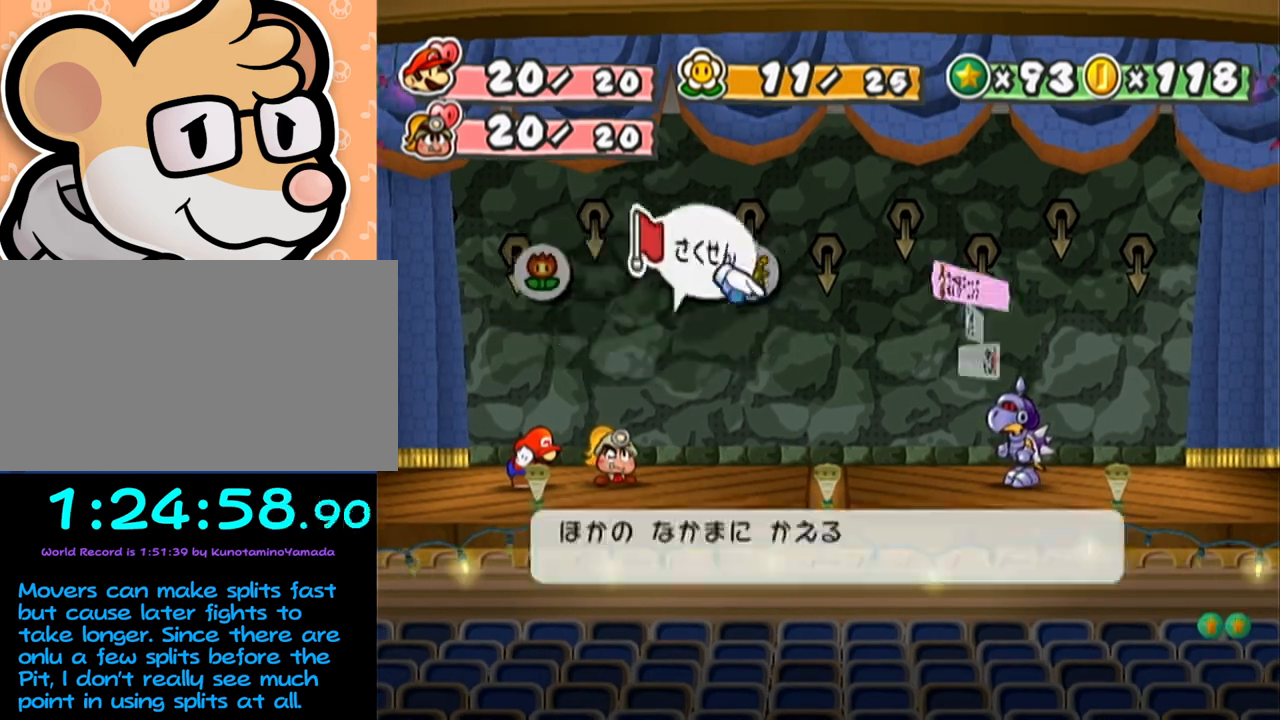
{"buttons": [], "left_stick": "center", "events": [[83, "A", "down"], [117, "A", "up"], [167, "left_stick", "down-left"], [217, "A", "down"], [217, "left_stick", "down"], [267, "A", "up"], [317, "left_stick", "center"]]}
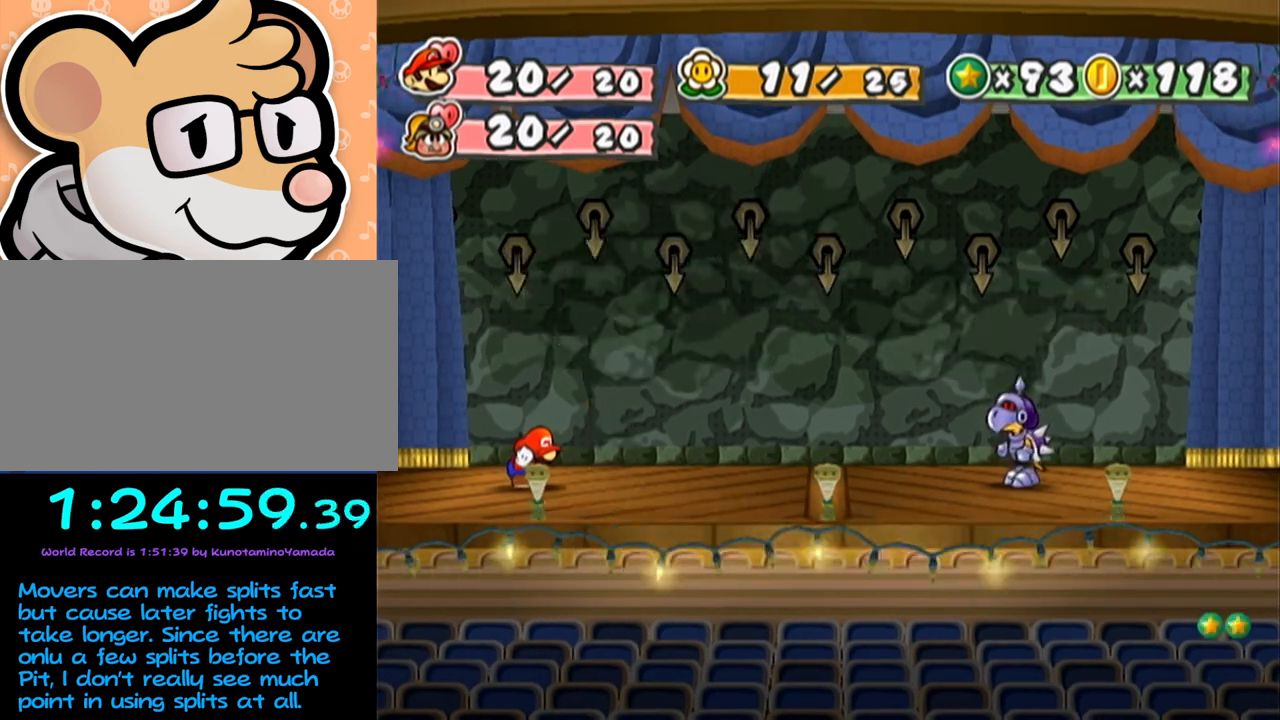
{"buttons": [], "left_stick": "center", "events": []}
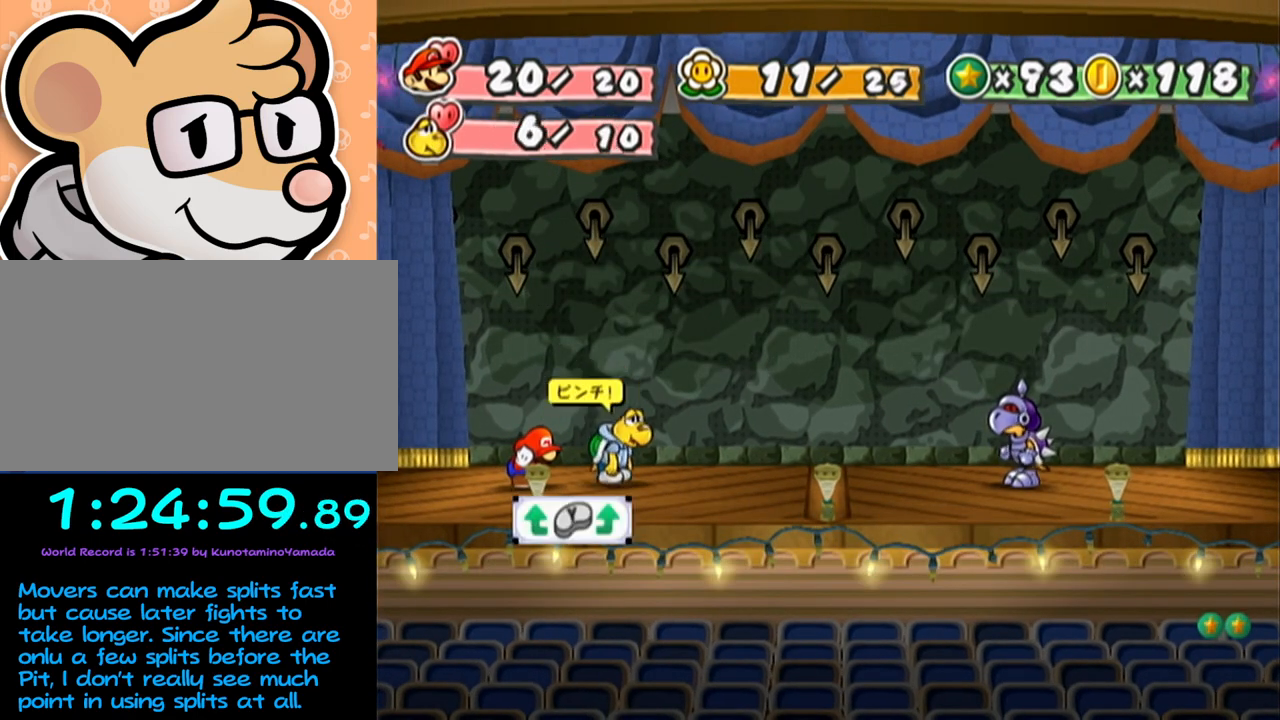
{"buttons": ["A"], "left_stick": "center", "events": [[50, "A", "down"], [83, "A", "up"], [117, "A", "down"], [200, "A", "up"], [267, "A", "down"], [333, "A", "up"], [450, "A", "down"]]}
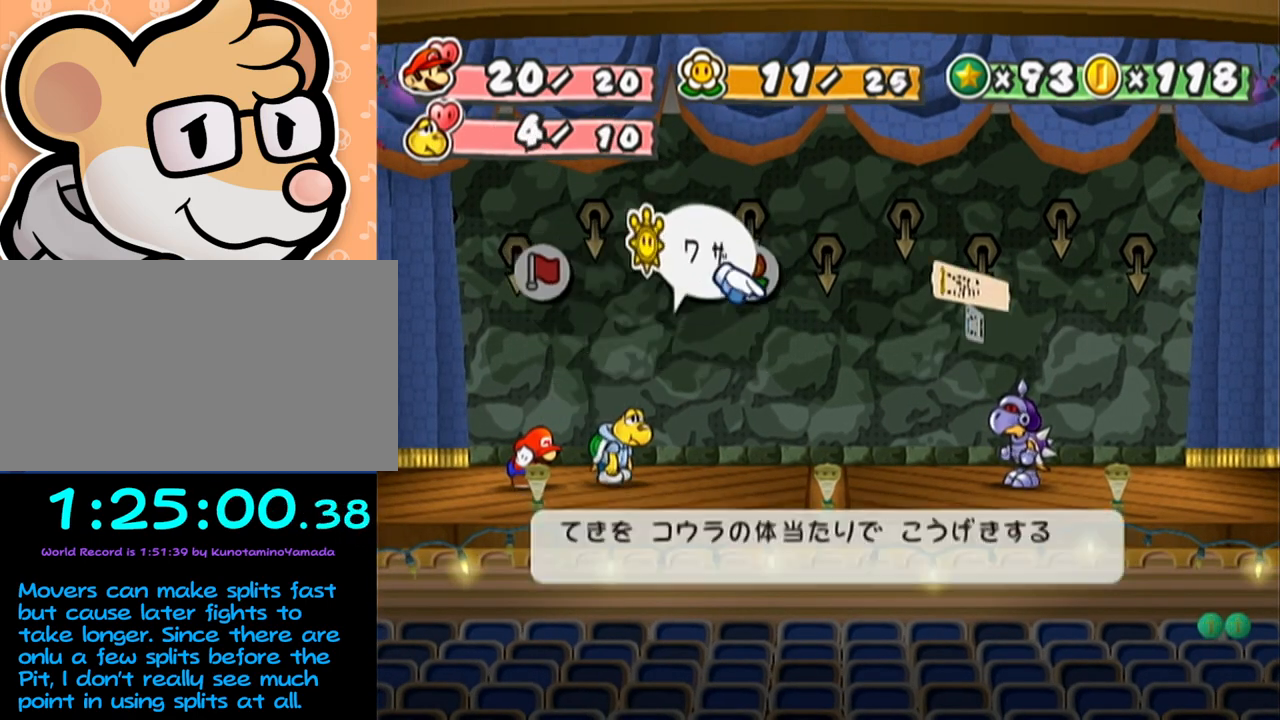
{"buttons": [], "left_stick": "center", "events": [[50, "A", "up"], [183, "A", "down"], [250, "A", "up"]]}
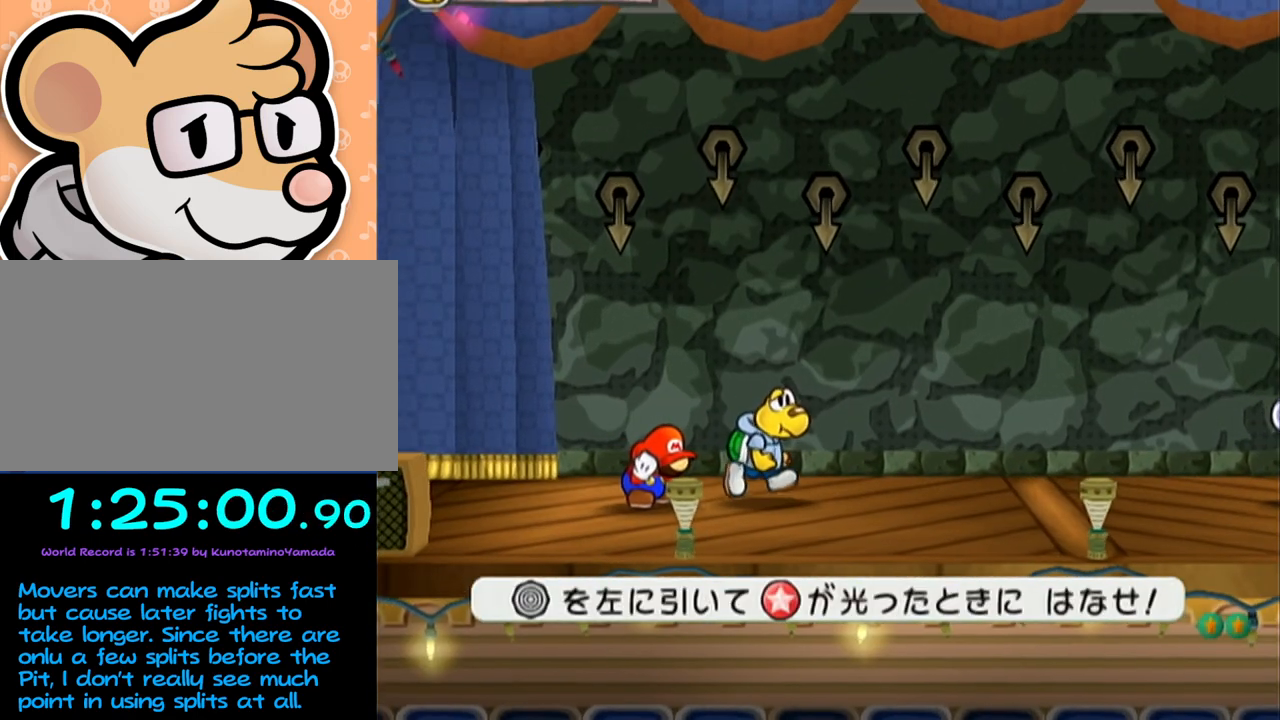
{"buttons": [], "left_stick": "center", "events": []}
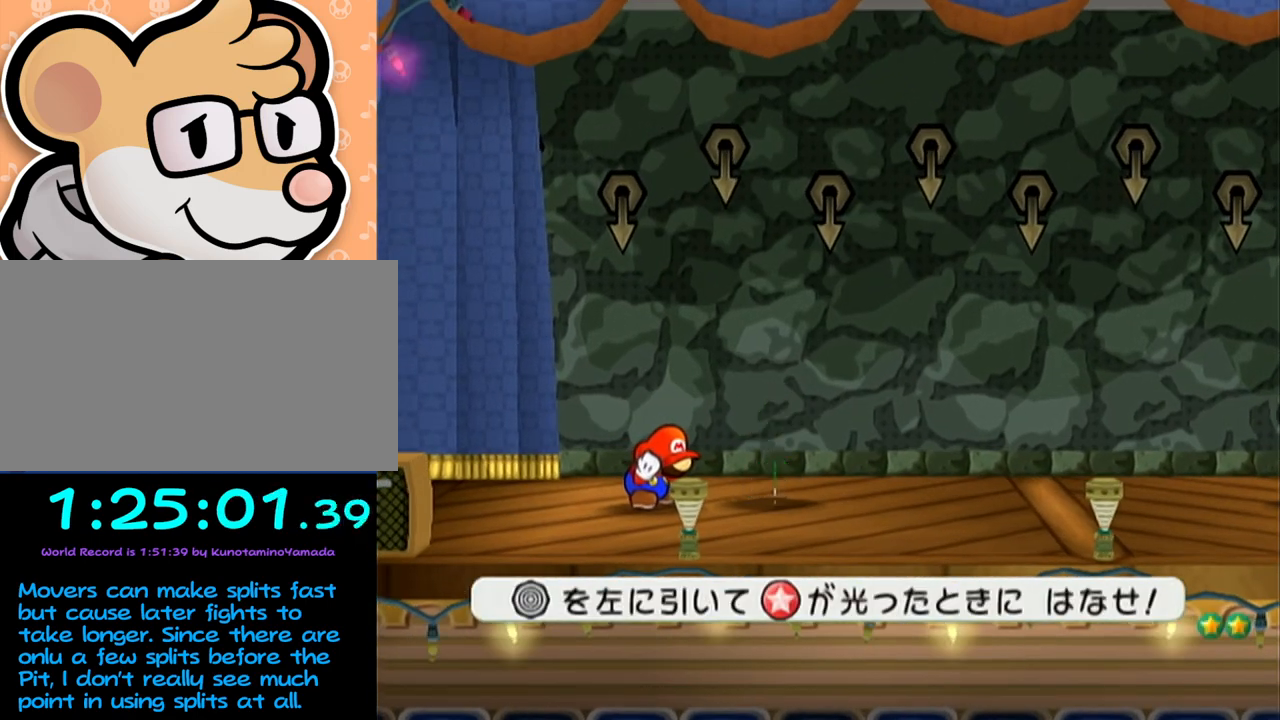
{"buttons": [], "left_stick": "center", "events": []}
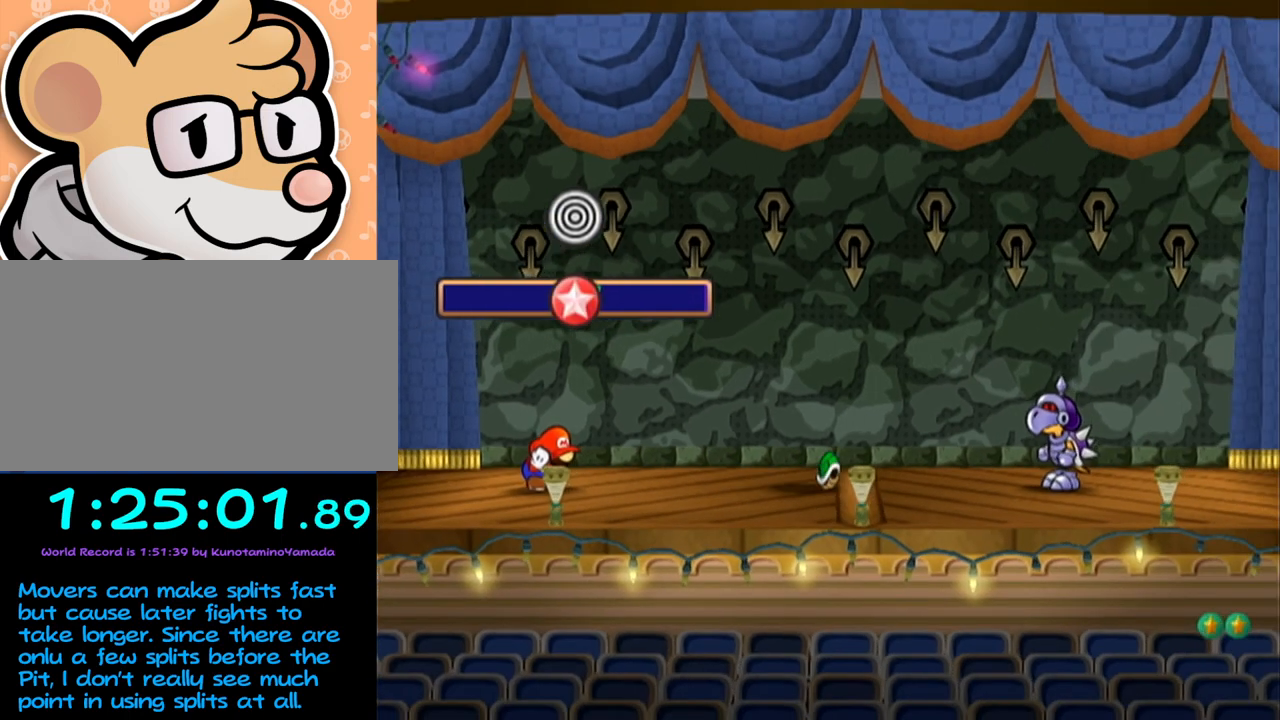
{"buttons": [], "left_stick": "center", "events": []}
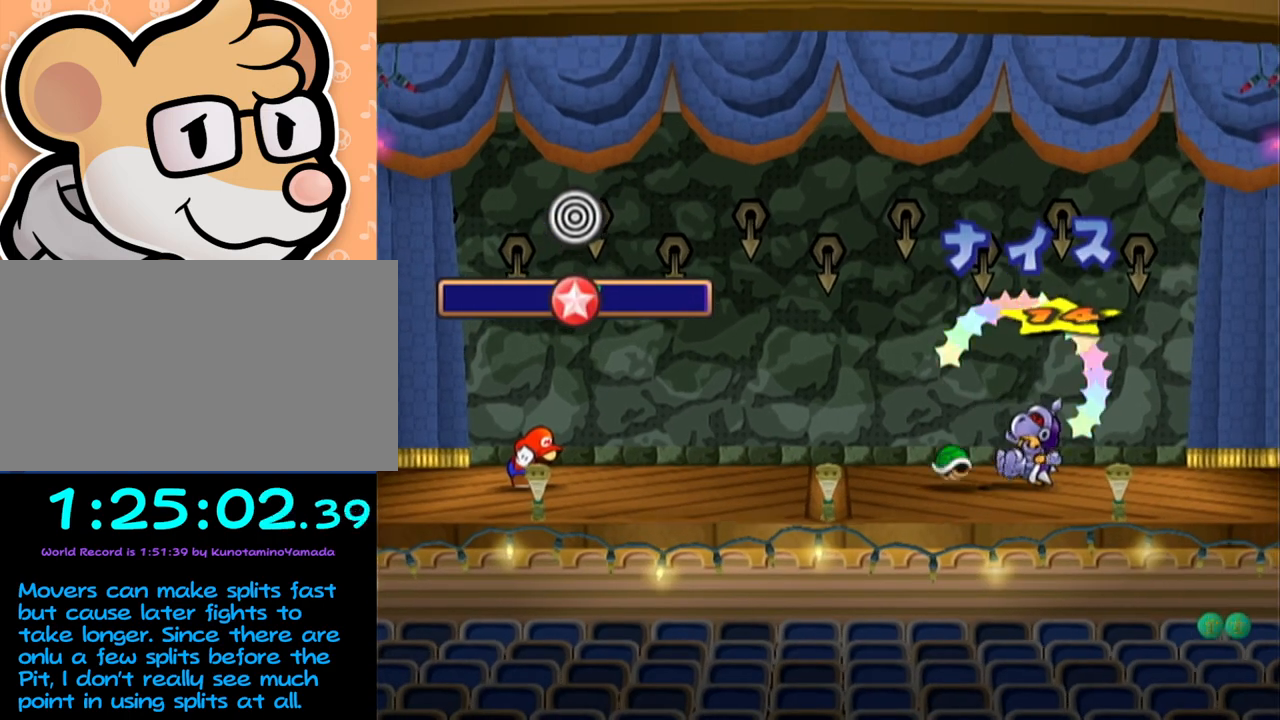
{"buttons": [], "left_stick": "center", "events": []}
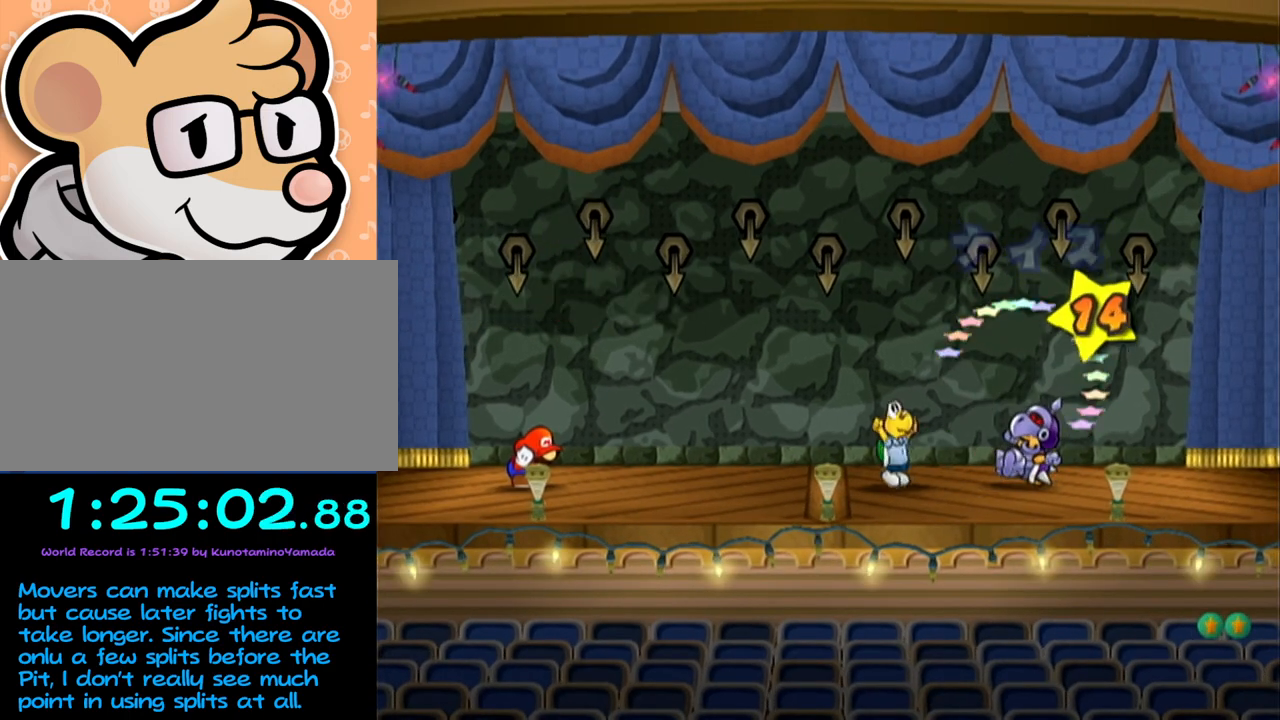
{"buttons": [], "left_stick": "center", "events": []}
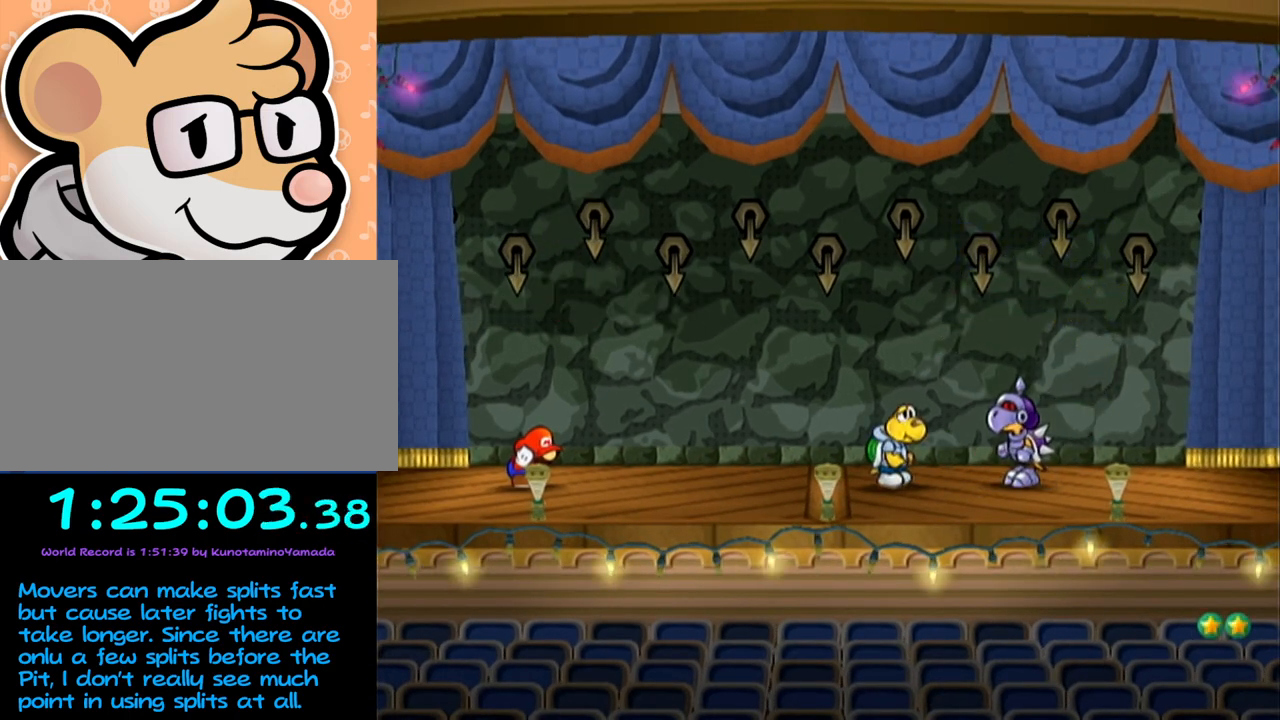
{"buttons": [], "left_stick": "center", "events": []}
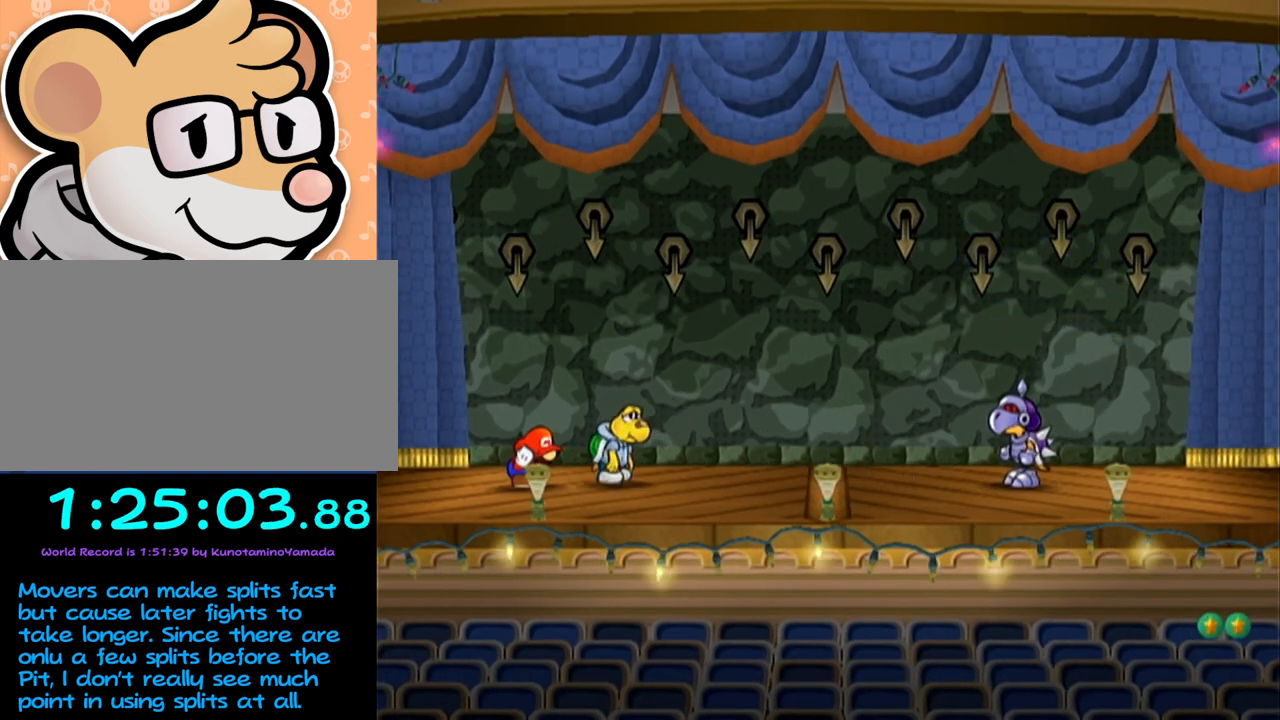
{"buttons": [], "left_stick": "center", "events": []}
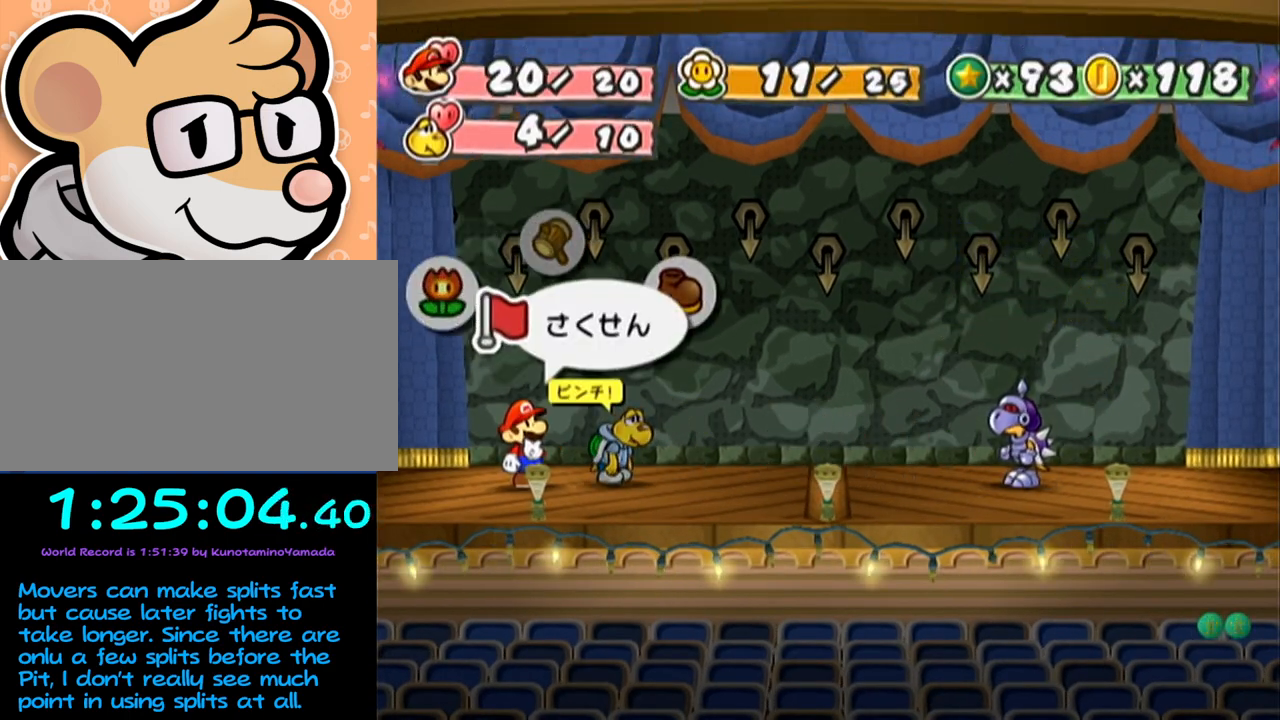
{"buttons": [], "left_stick": "center", "events": [[300, "A", "down"], [367, "A", "up"], [400, "A", "down"], [467, "A", "up"]]}
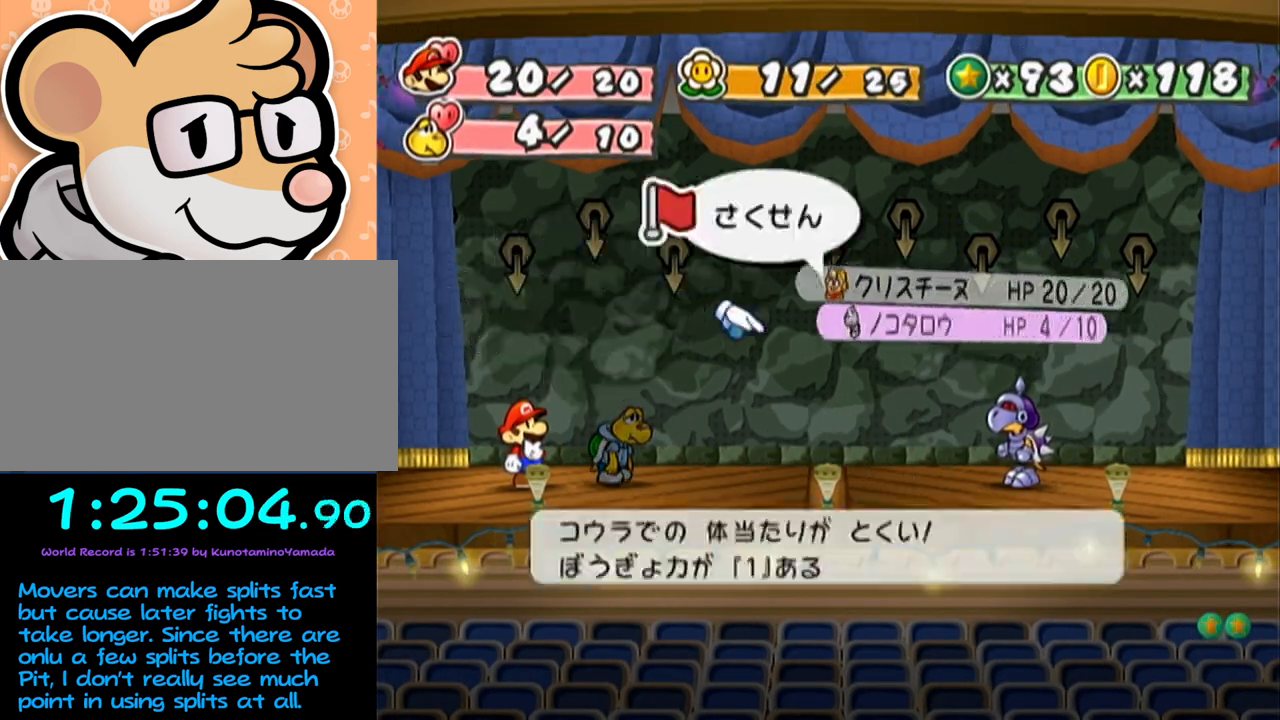
{"buttons": [], "left_stick": "center", "events": [[17, "left_stick", "down"], [83, "A", "down"], [183, "A", "up"], [183, "left_stick", "center"]]}
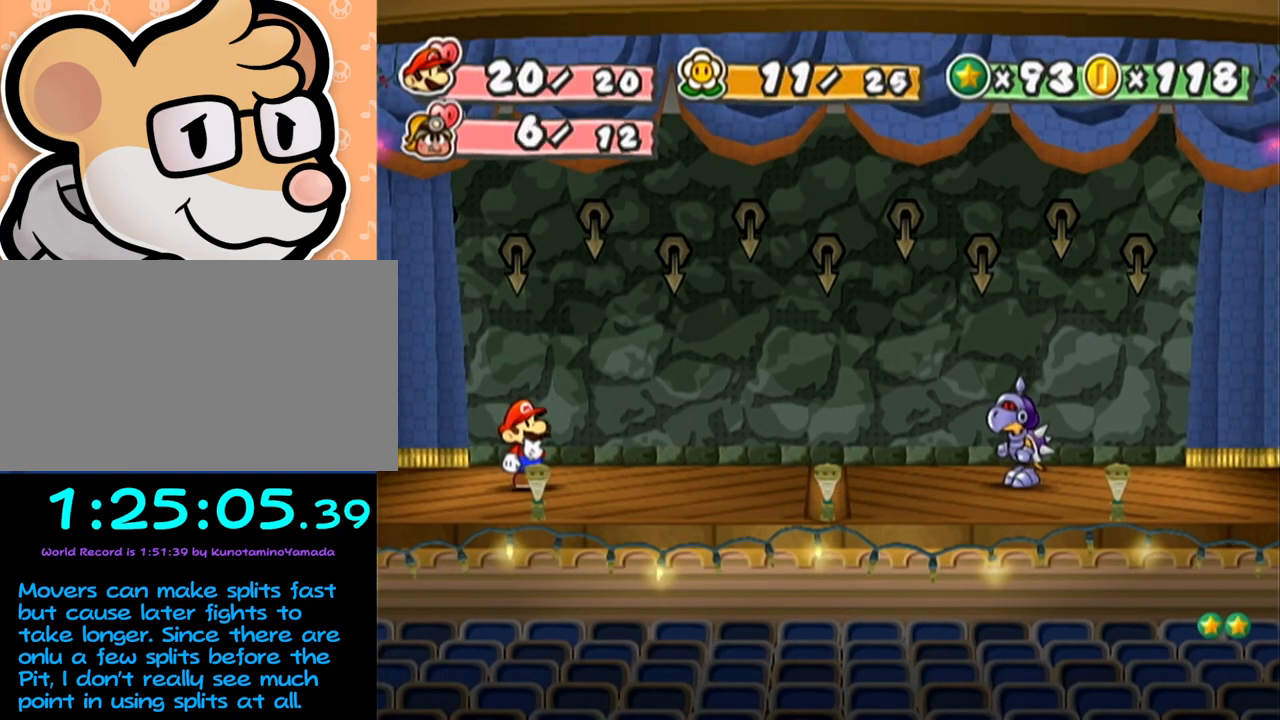
{"buttons": [], "left_stick": "center", "events": []}
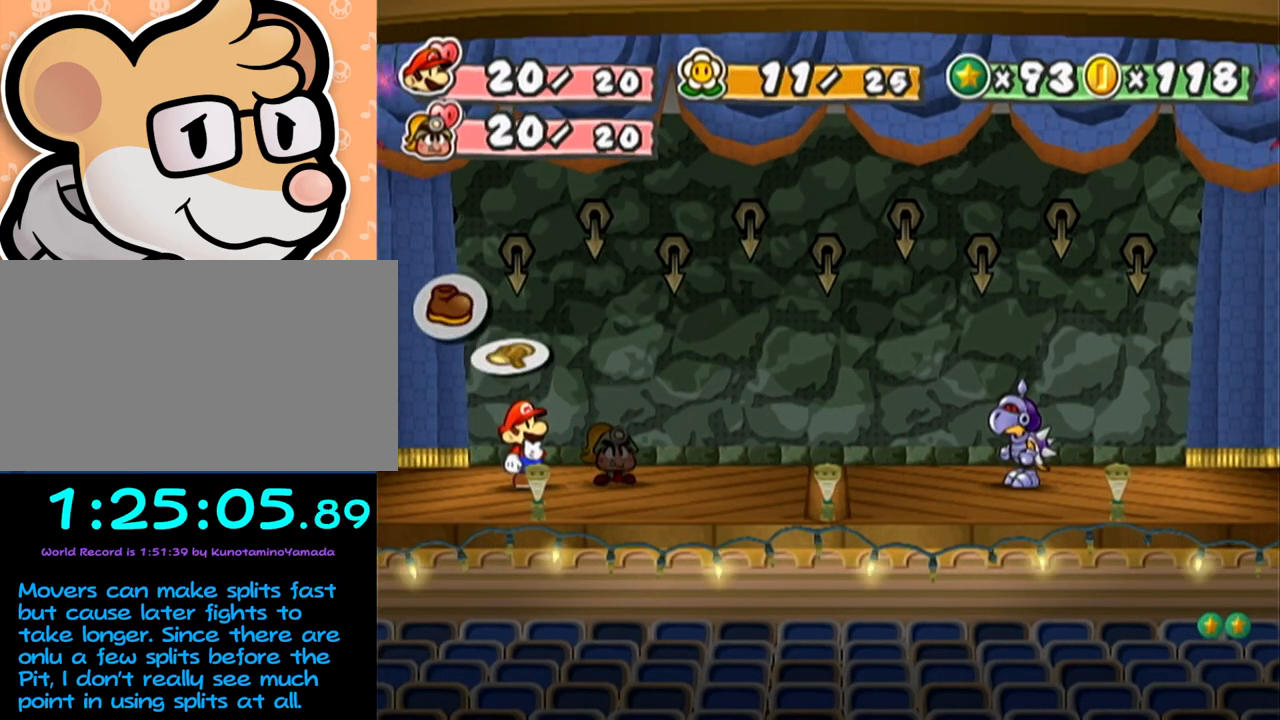
{"buttons": [], "left_stick": "left", "events": [[433, "left_stick", "left"]]}
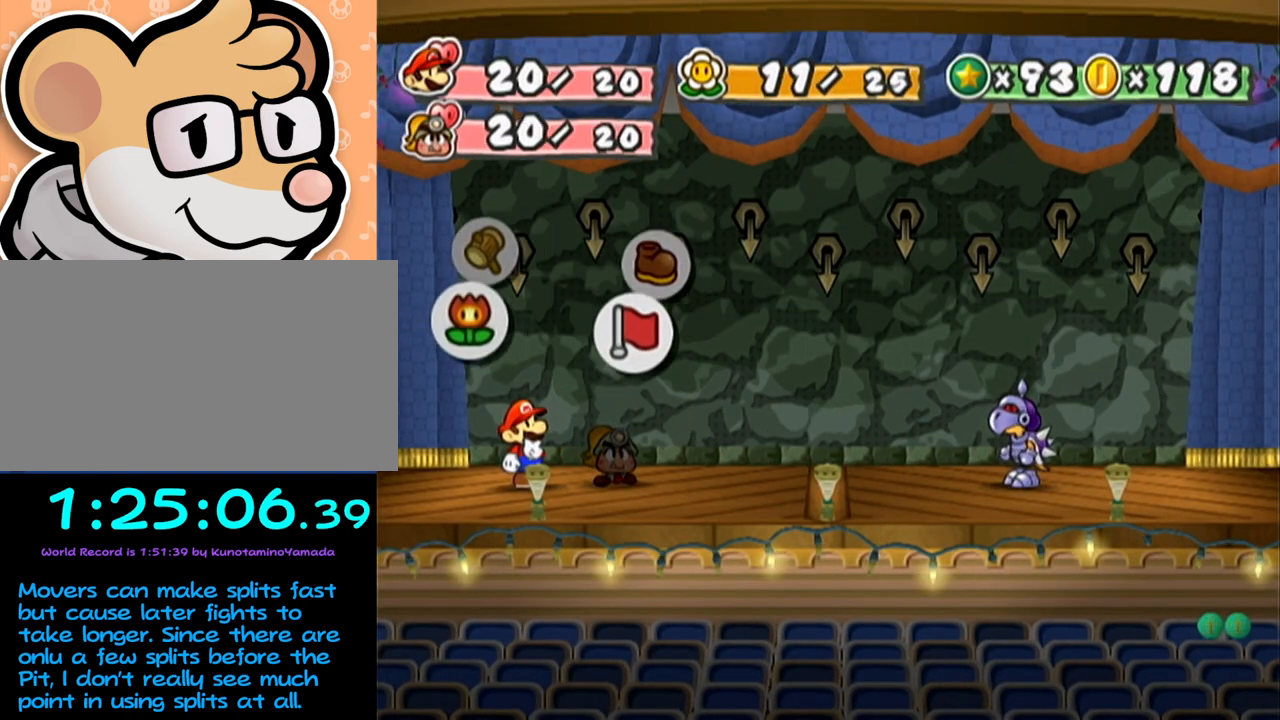
{"buttons": [], "left_stick": "down", "events": [[17, "left_stick", "center"], [150, "left_stick", "left"], [283, "left_stick", "center"], [400, "A", "down"], [433, "A", "up"], [483, "left_stick", "down"]]}
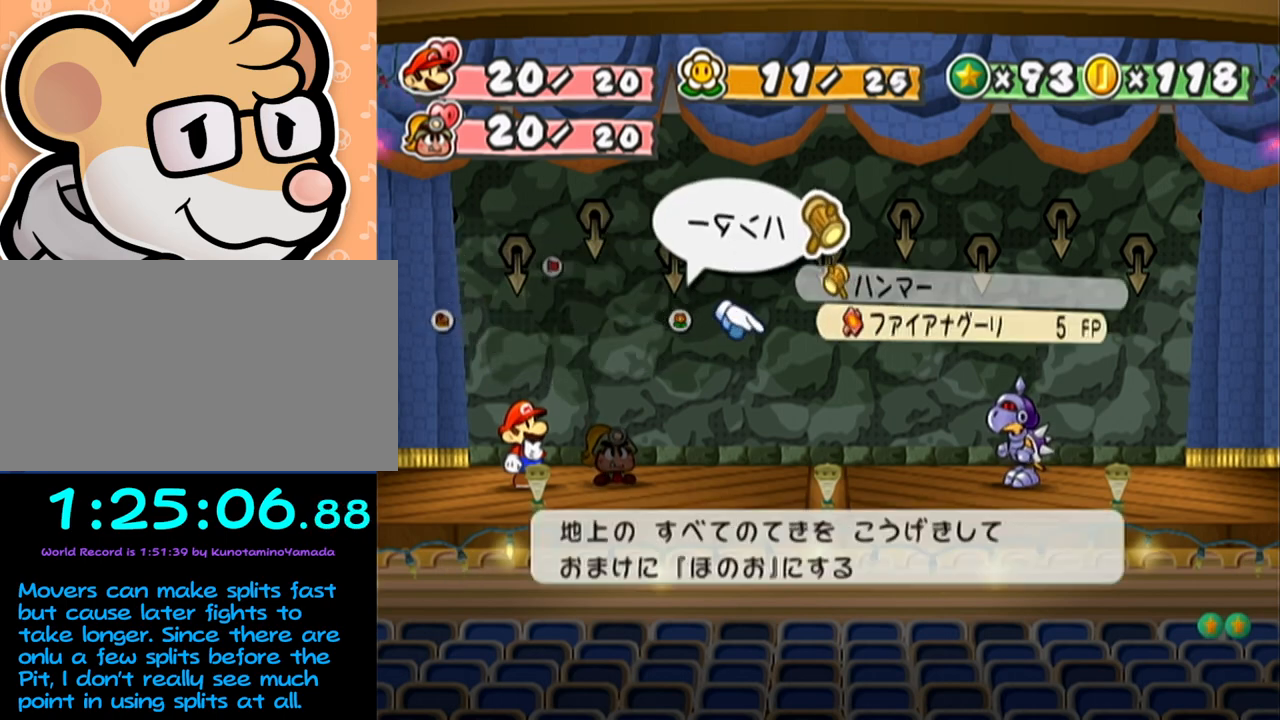
{"buttons": [], "left_stick": "left", "events": [[17, "A", "down"], [83, "A", "up"], [83, "left_stick", "center"], [150, "A", "down"], [317, "A", "up"], [333, "left_stick", "left"]]}
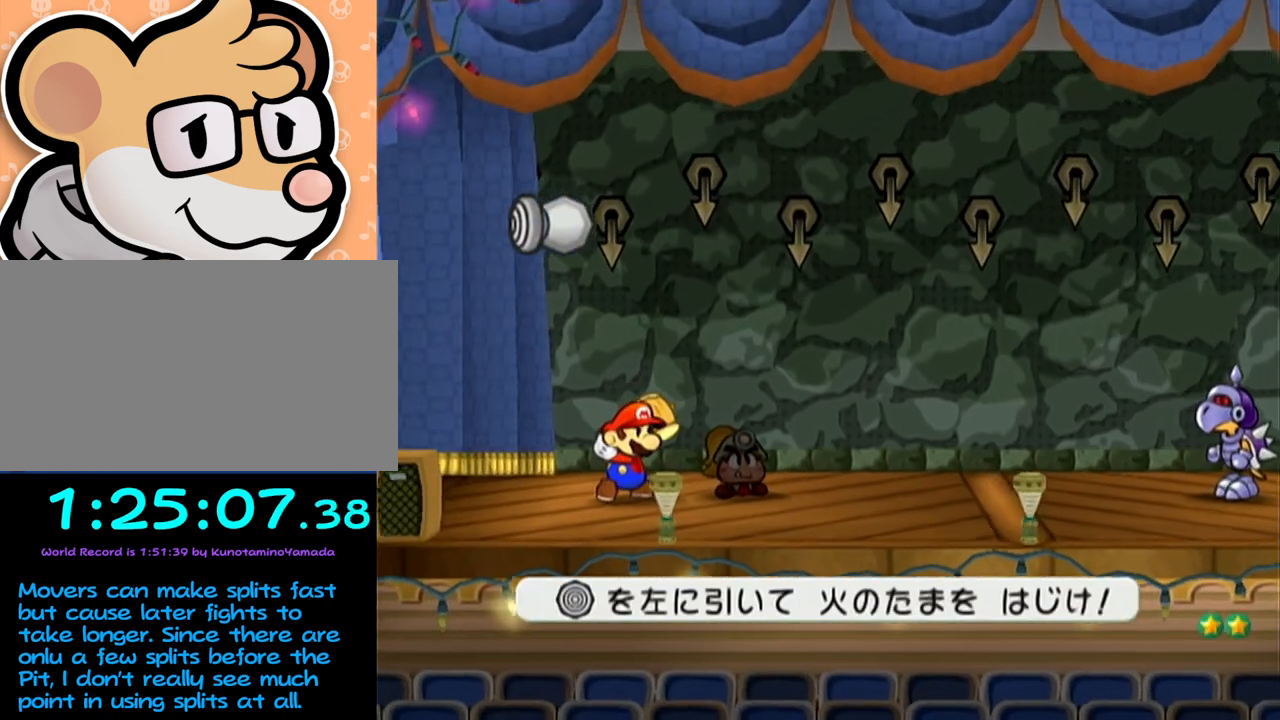
{"buttons": [], "left_stick": "left", "events": []}
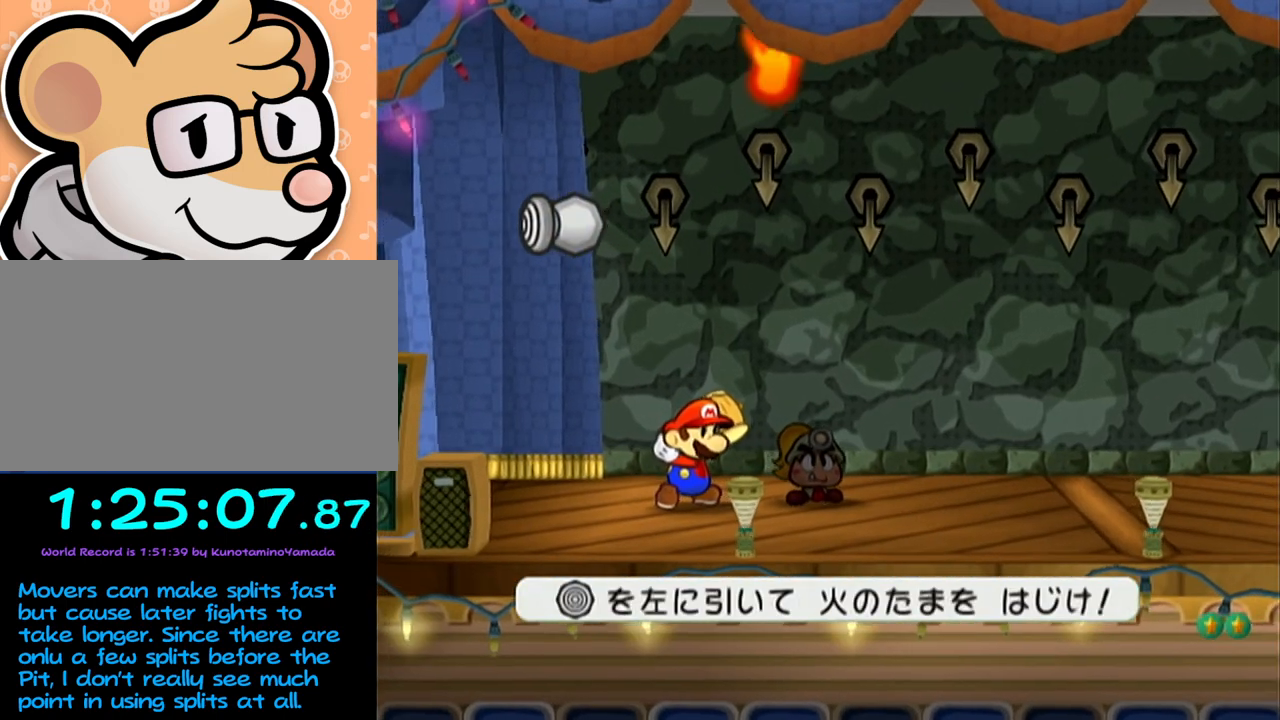
{"buttons": [], "left_stick": "left", "events": []}
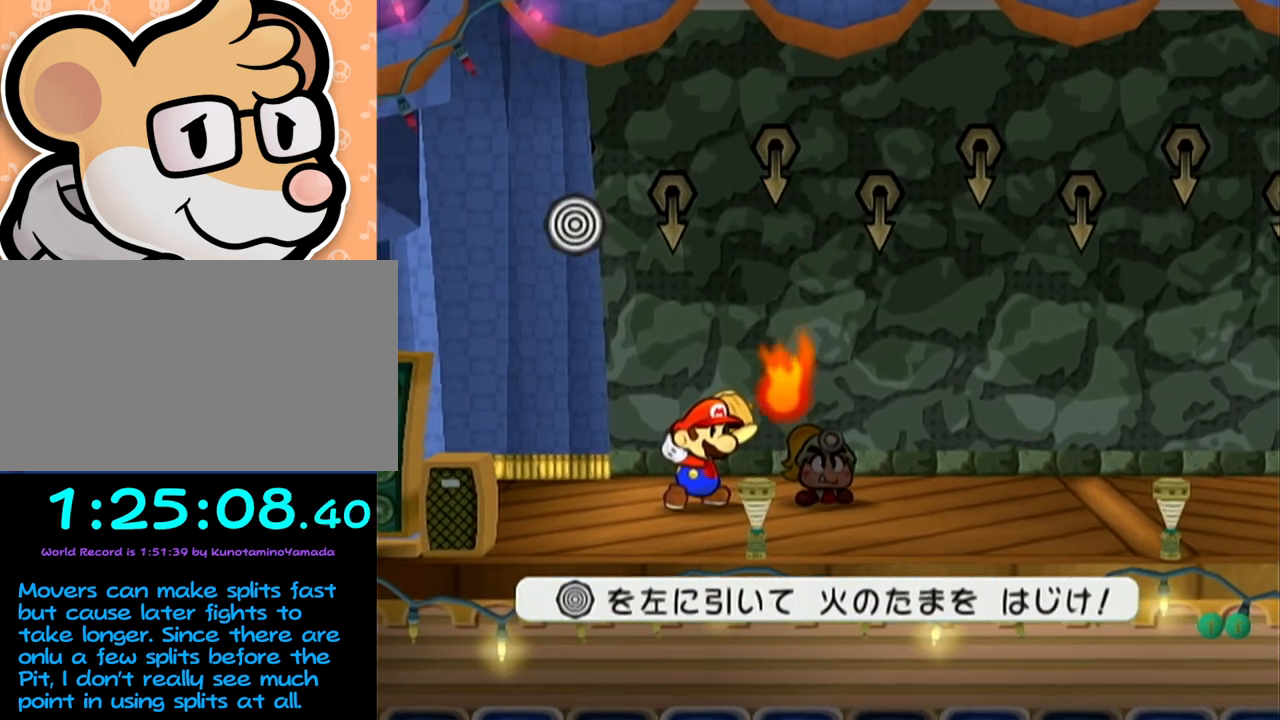
{"buttons": [], "left_stick": "center", "events": [[50, "left_stick", "center"], [217, "A", "down"], [333, "A", "up"]]}
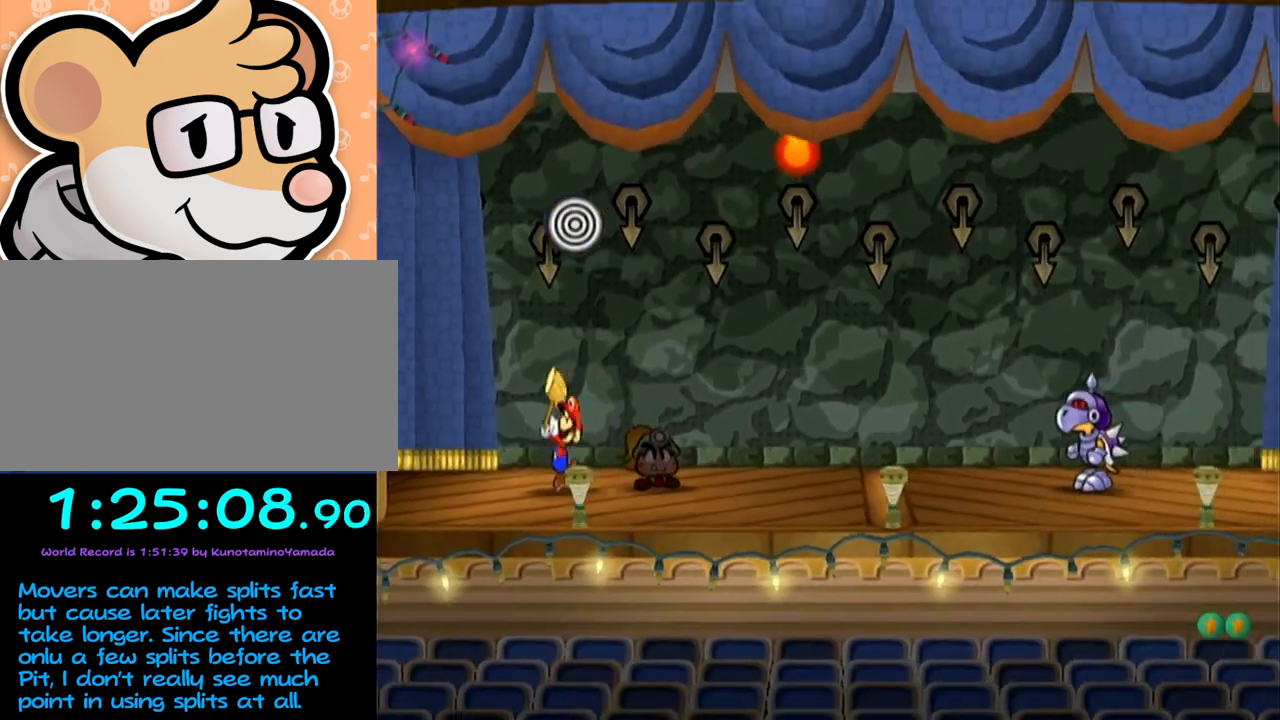
{"buttons": [], "left_stick": "center", "events": []}
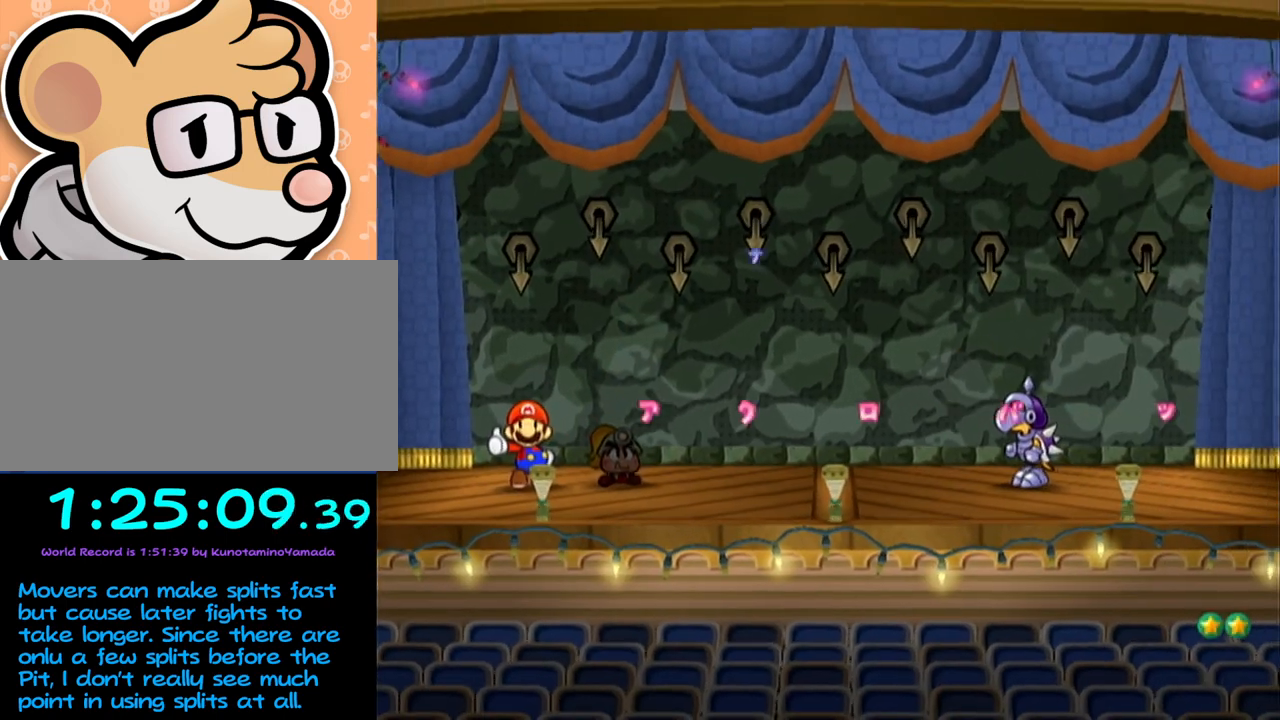
{"buttons": [], "left_stick": "center", "events": []}
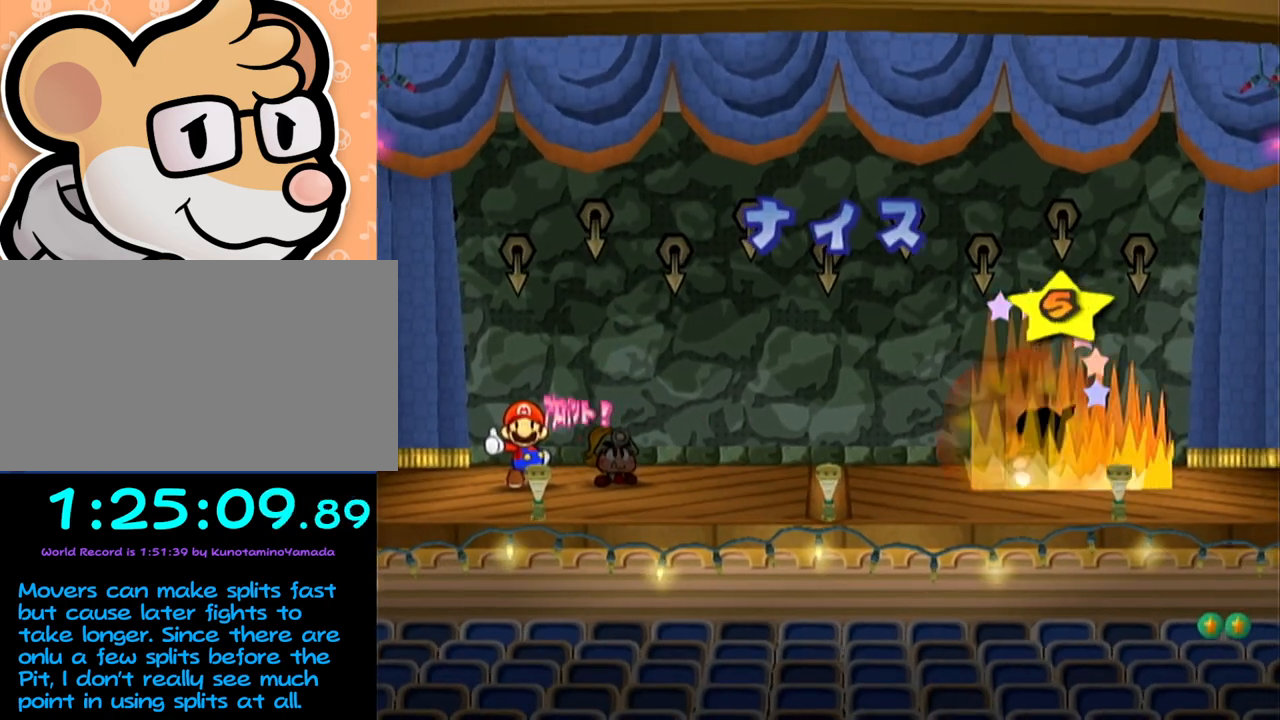
{"buttons": [], "left_stick": "center", "events": []}
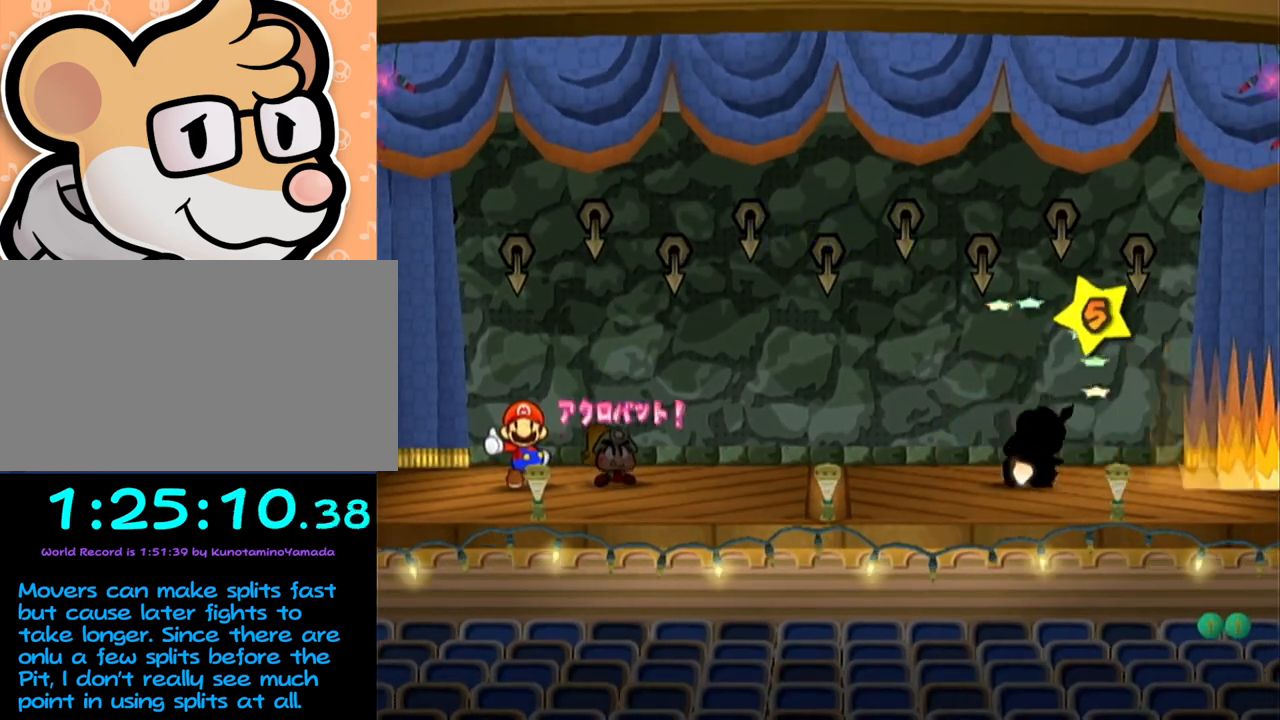
{"buttons": [], "left_stick": "center", "events": [[217, "A", "down"], [283, "A", "up"], [333, "A", "down"], [333, "B", "down"], [367, "B", "up"], [400, "A", "up"], [433, "A", "down"], [483, "A", "up"]]}